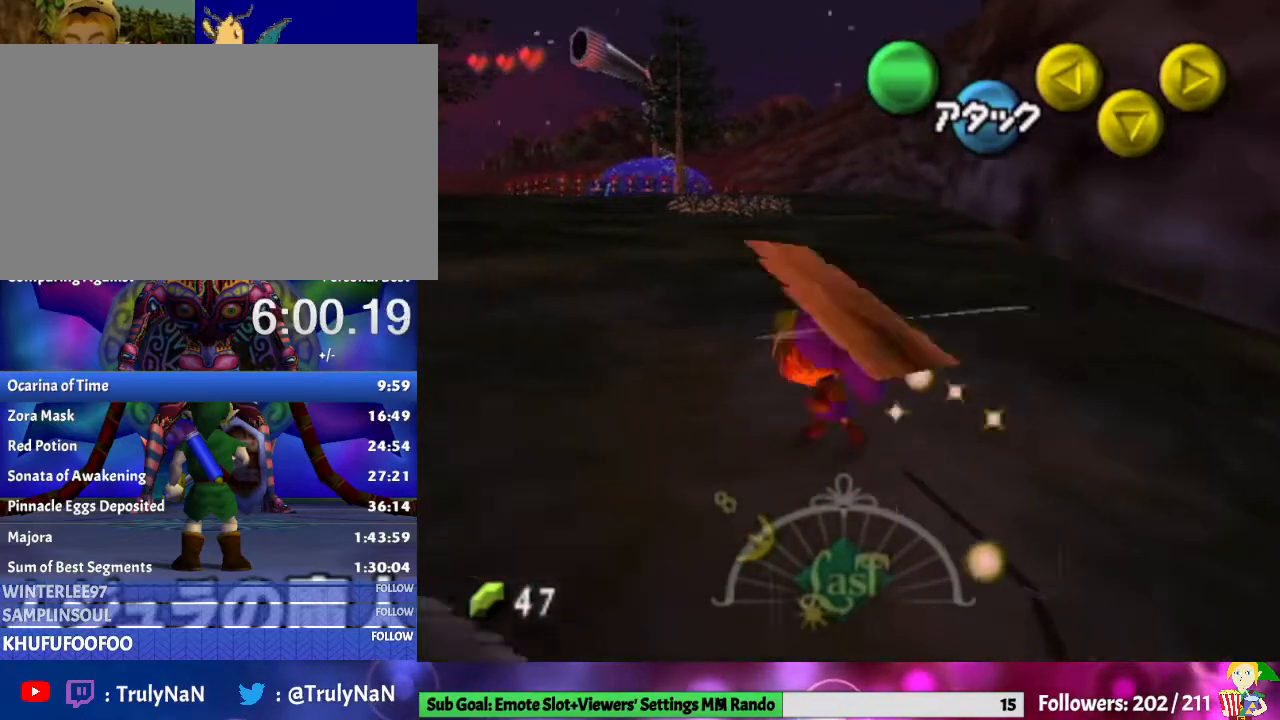
Gameplay with a controller (Nintendo layout); each line is a JSON object with the inputs held at the frame after it. "events" lists button and stick changes between this image and that frame as [ms after this image, input, new state], when the widget could be followed in between. Not read: L3 R1 R3.
{"buttons": [], "left_stick": "down", "right_stick": "center", "events": [[167, "left_stick", "center"], [233, "L1", "down"], [400, "L1", "up"], [467, "left_stick", "down"]]}
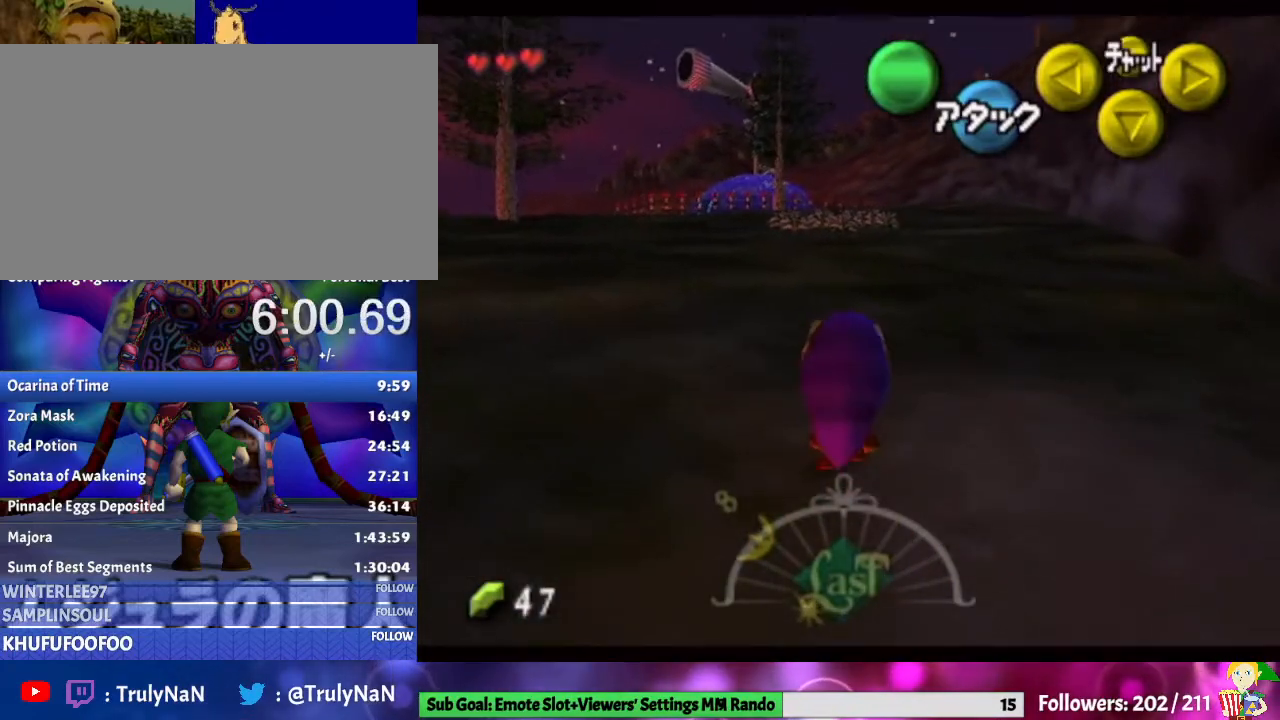
{"buttons": ["L1"], "left_stick": "down", "right_stick": "center", "events": [[33, "L1", "down"], [100, "left_stick", "center"], [500, "left_stick", "down"]]}
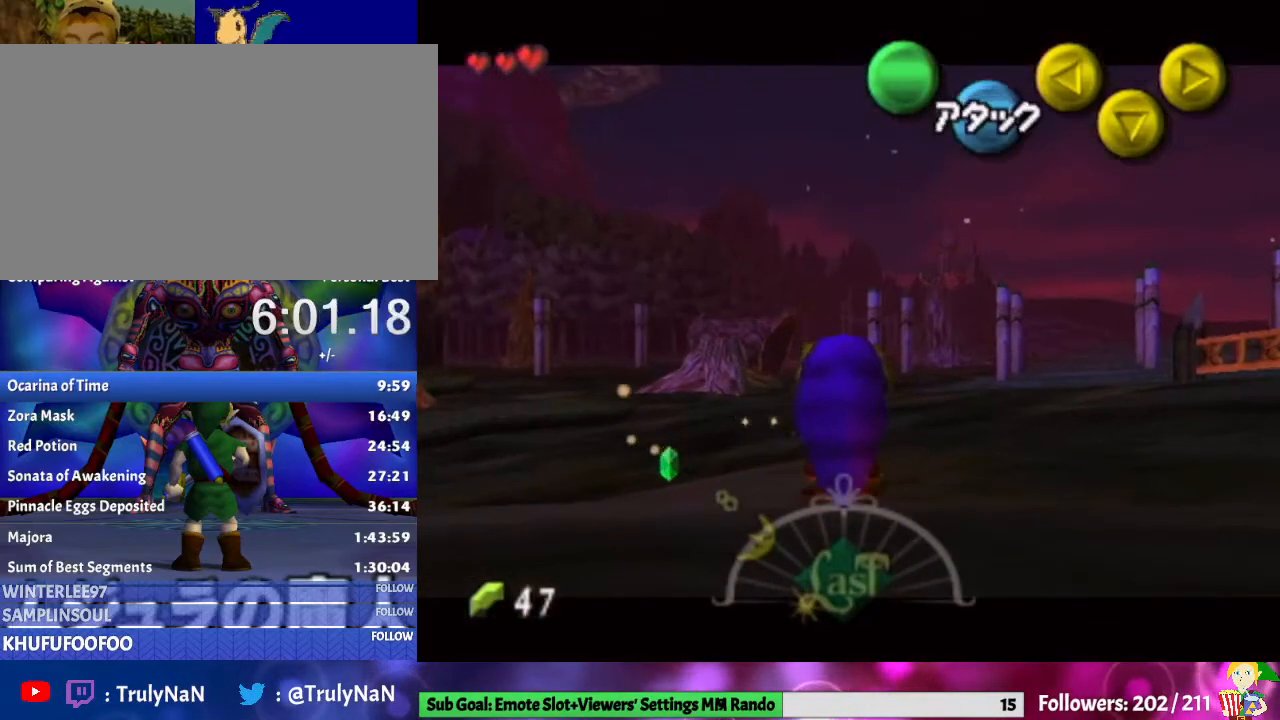
{"buttons": ["L1"], "left_stick": "down", "right_stick": "center", "events": []}
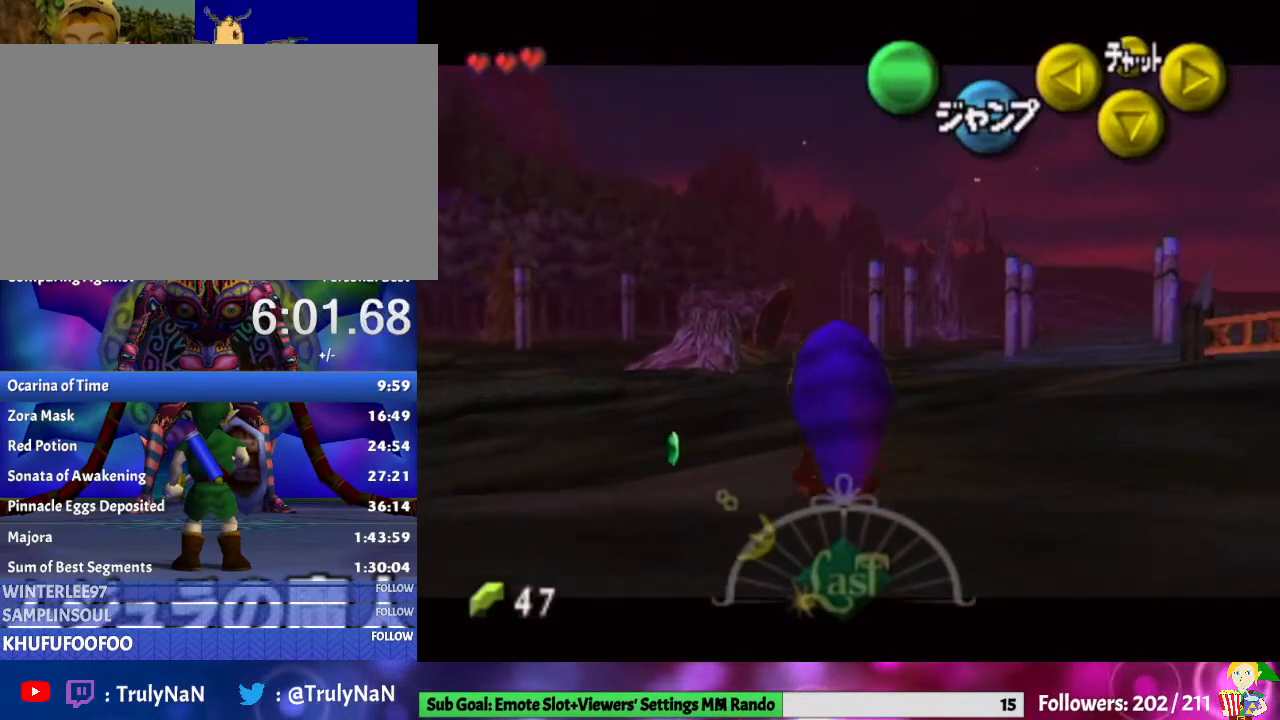
{"buttons": ["L1"], "left_stick": "down", "right_stick": "center", "events": []}
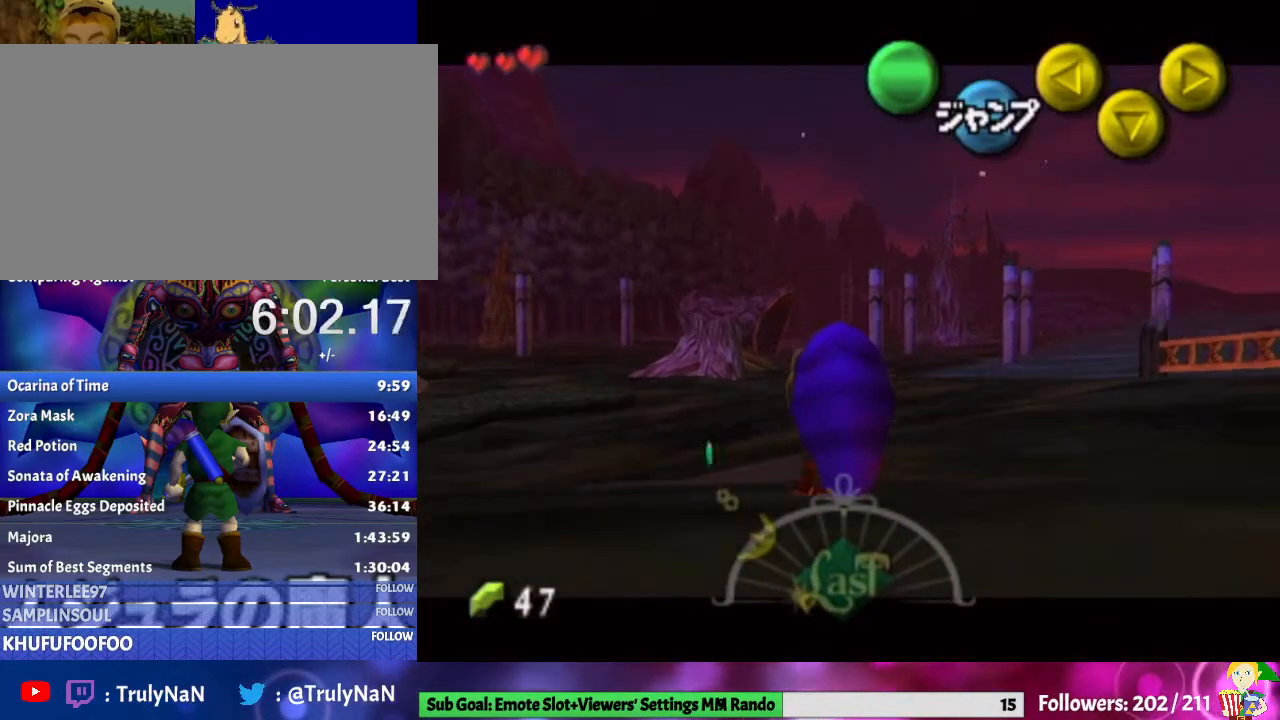
{"buttons": ["L1"], "left_stick": "down", "right_stick": "center", "events": []}
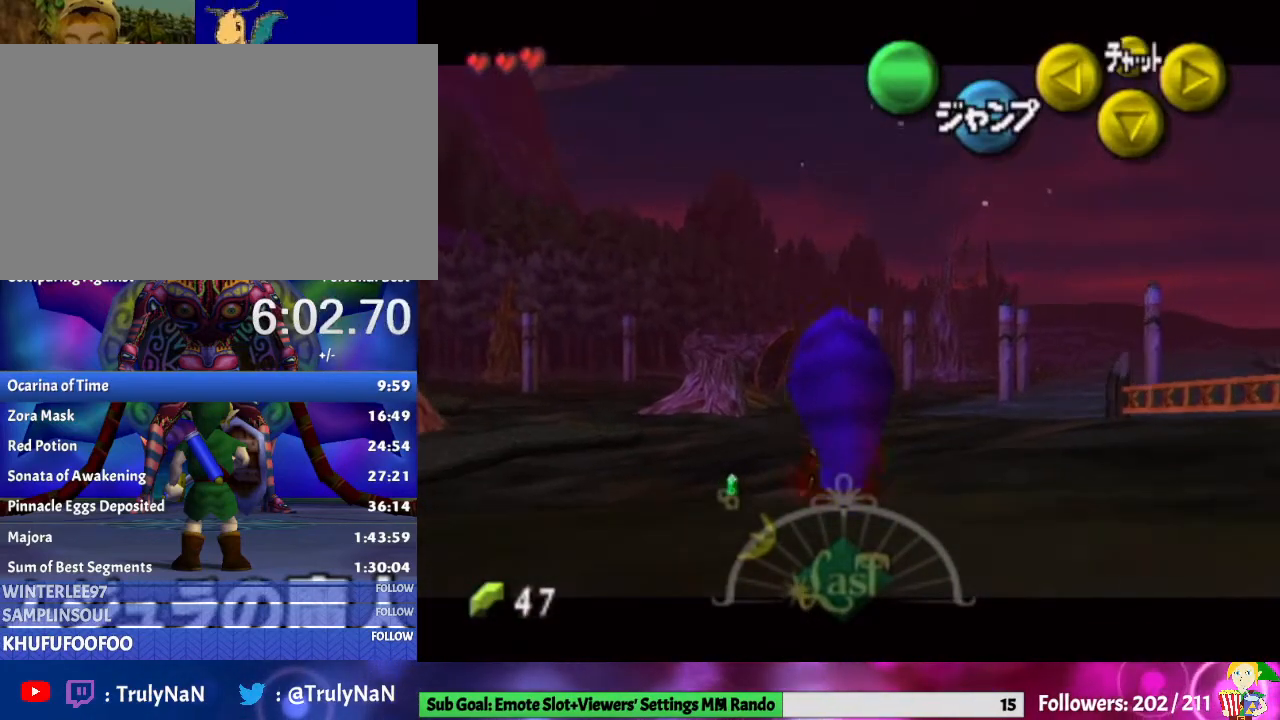
{"buttons": ["L1"], "left_stick": "down", "right_stick": "center", "events": []}
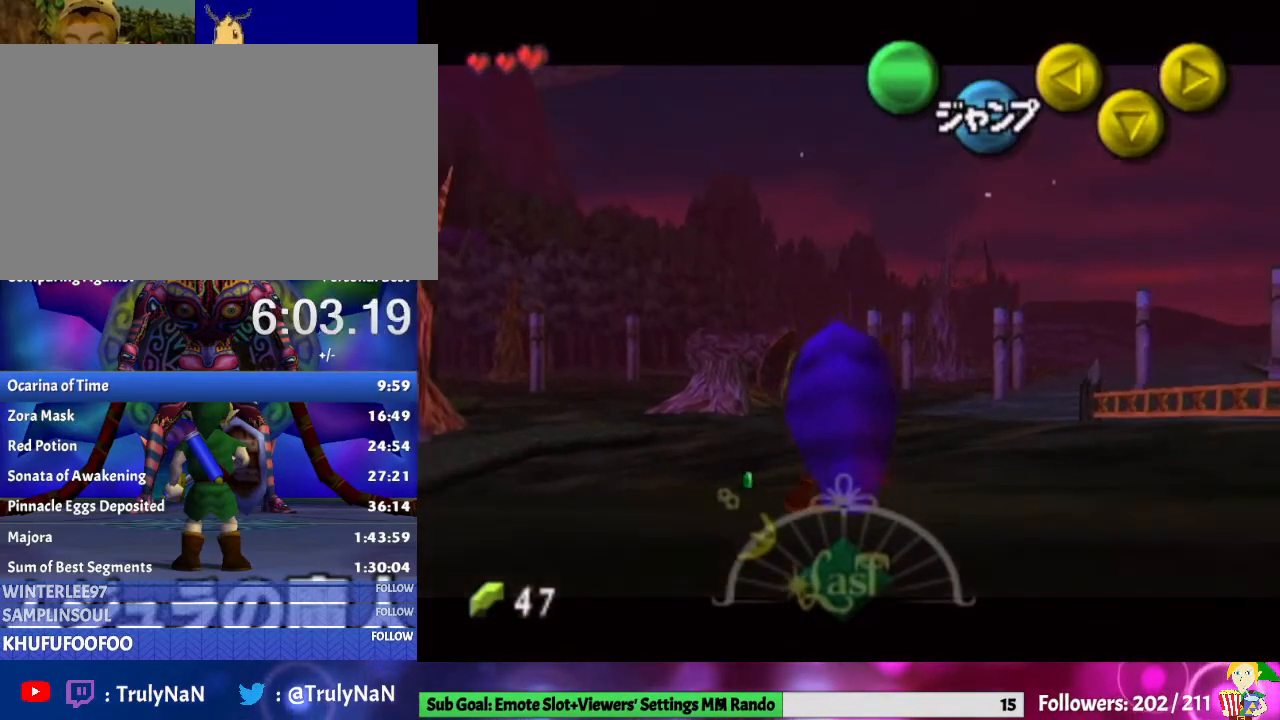
{"buttons": ["L1"], "left_stick": "down", "right_stick": "center", "events": []}
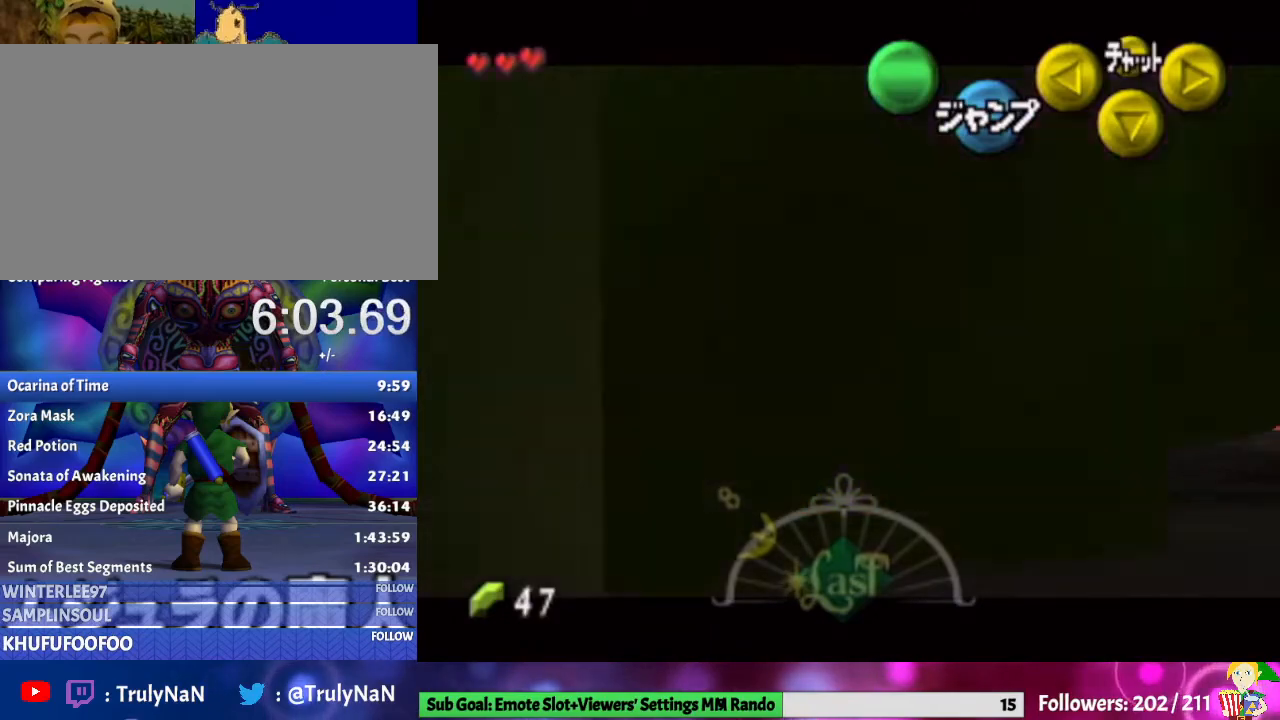
{"buttons": ["A"], "left_stick": "down-left", "right_stick": "center", "events": [[233, "L1", "up"], [267, "left_stick", "down-left"], [333, "A", "down"]]}
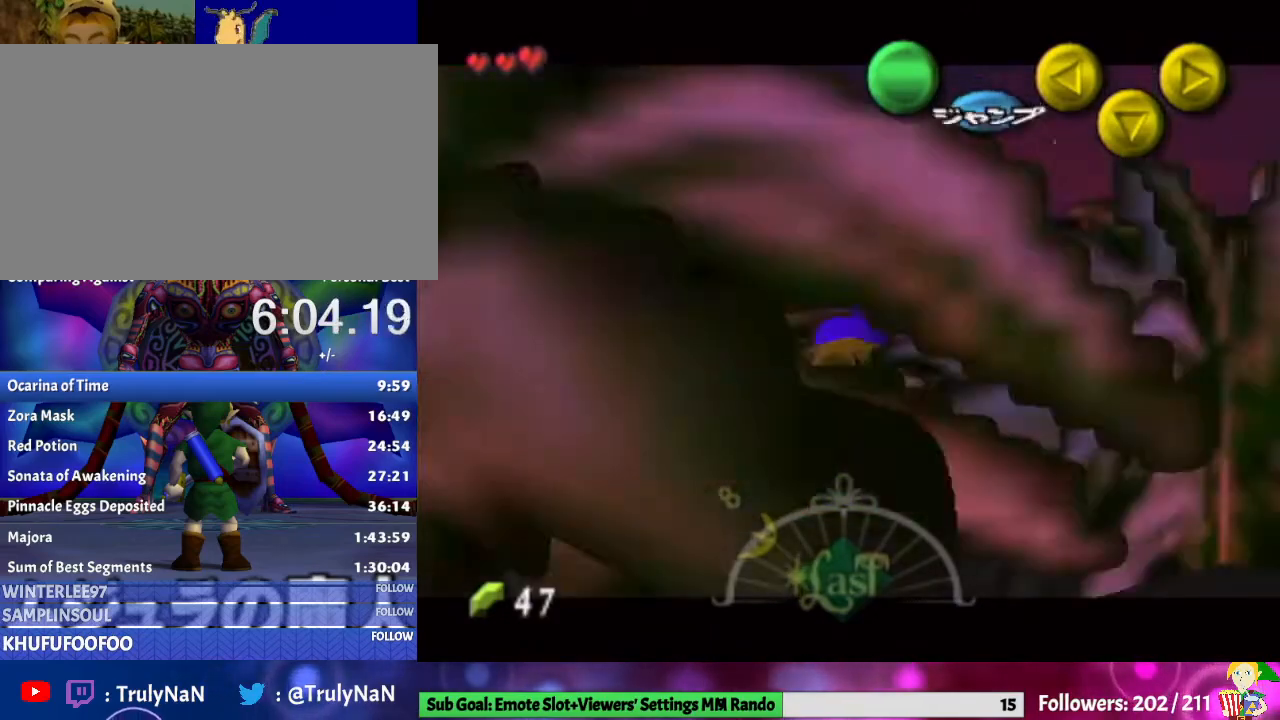
{"buttons": ["A"], "left_stick": "up", "right_stick": "center", "events": [[400, "left_stick", "up-left"], [467, "left_stick", "up"]]}
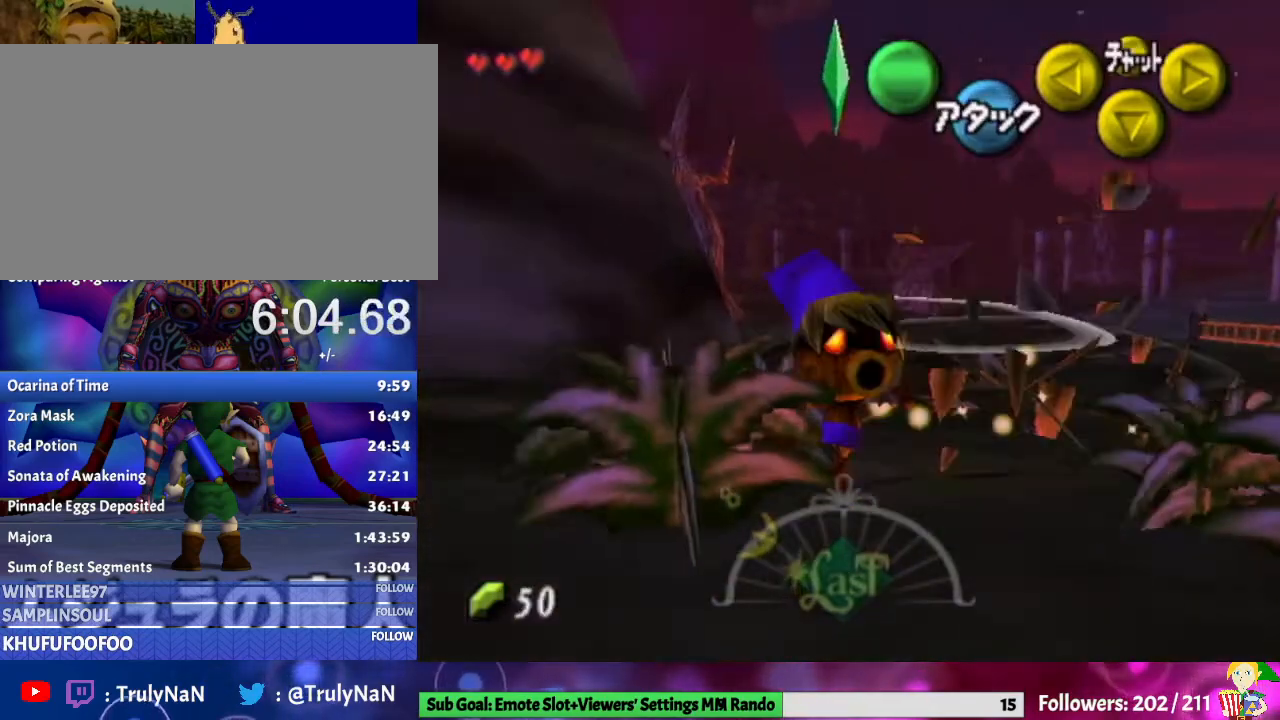
{"buttons": ["A"], "left_stick": "up-right", "right_stick": "center", "events": [[33, "A", "up"], [133, "left_stick", "up-right"], [267, "A", "down"], [433, "A", "up"], [467, "A", "down"]]}
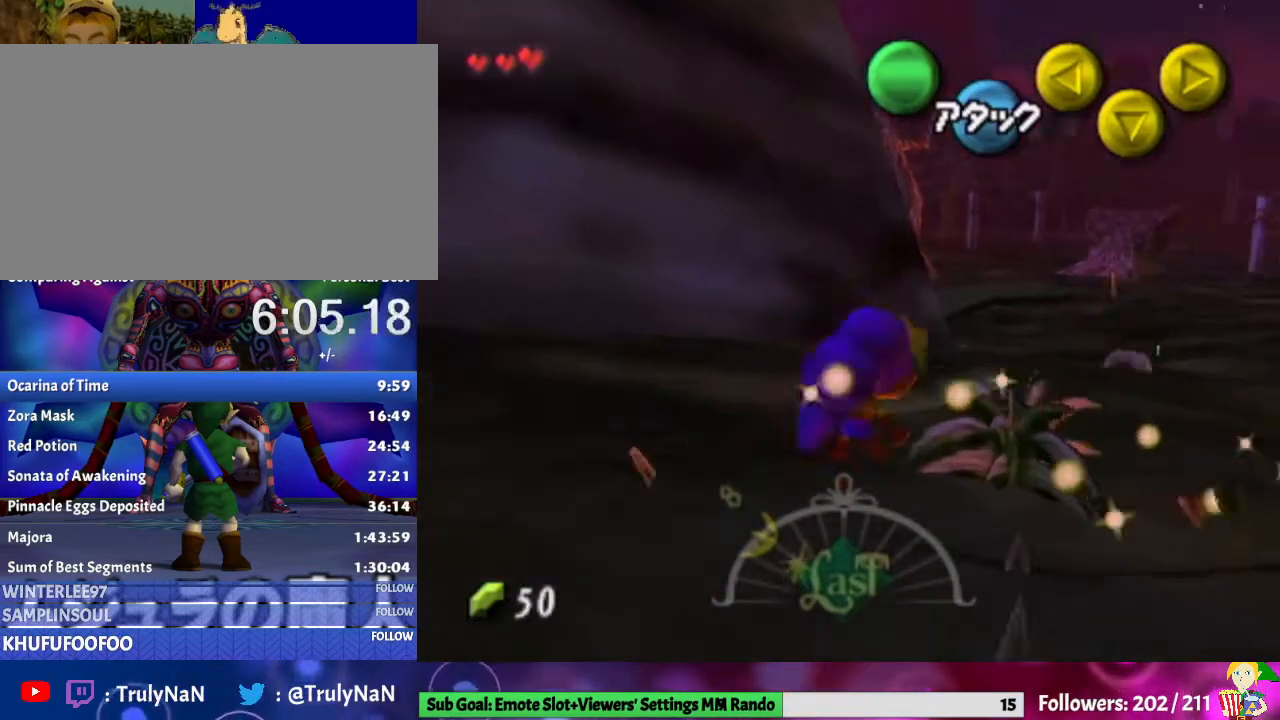
{"buttons": ["A"], "left_stick": "down-right", "right_stick": "center", "events": [[33, "left_stick", "right"], [133, "A", "up"], [200, "A", "down"], [367, "A", "up"], [400, "A", "down"], [433, "left_stick", "down-right"]]}
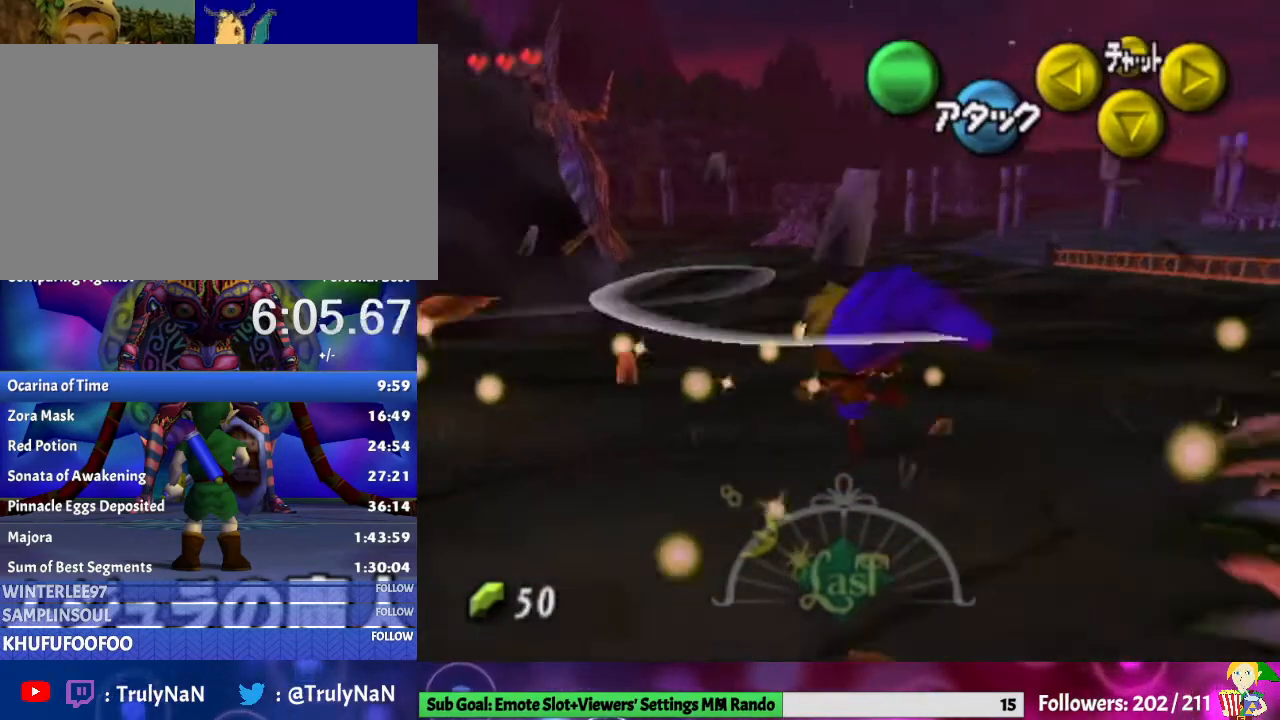
{"buttons": ["A"], "left_stick": "down-right", "right_stick": "center", "events": [[100, "A", "up"], [133, "A", "down"], [333, "A", "up"], [367, "A", "down"]]}
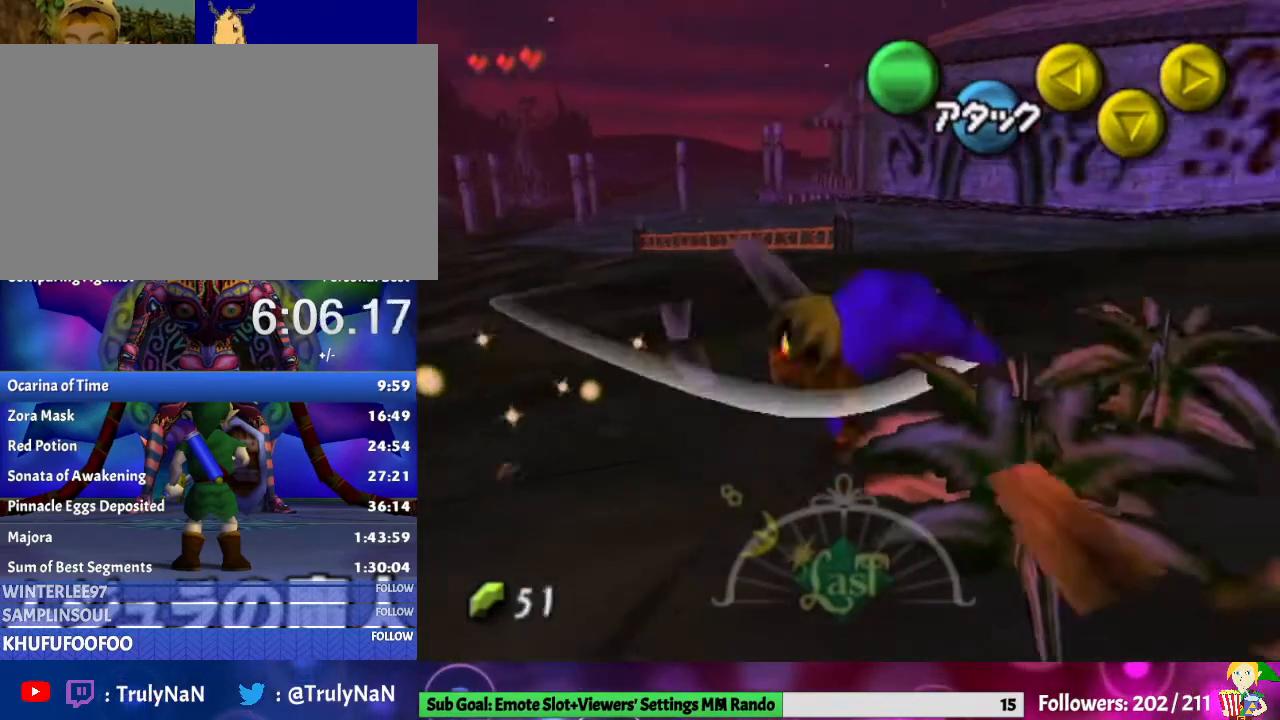
{"buttons": [], "left_stick": "down-left", "right_stick": "center", "events": [[33, "A", "up"], [67, "A", "down"], [233, "A", "up"], [267, "A", "down"], [367, "left_stick", "down-left"], [433, "A", "up"]]}
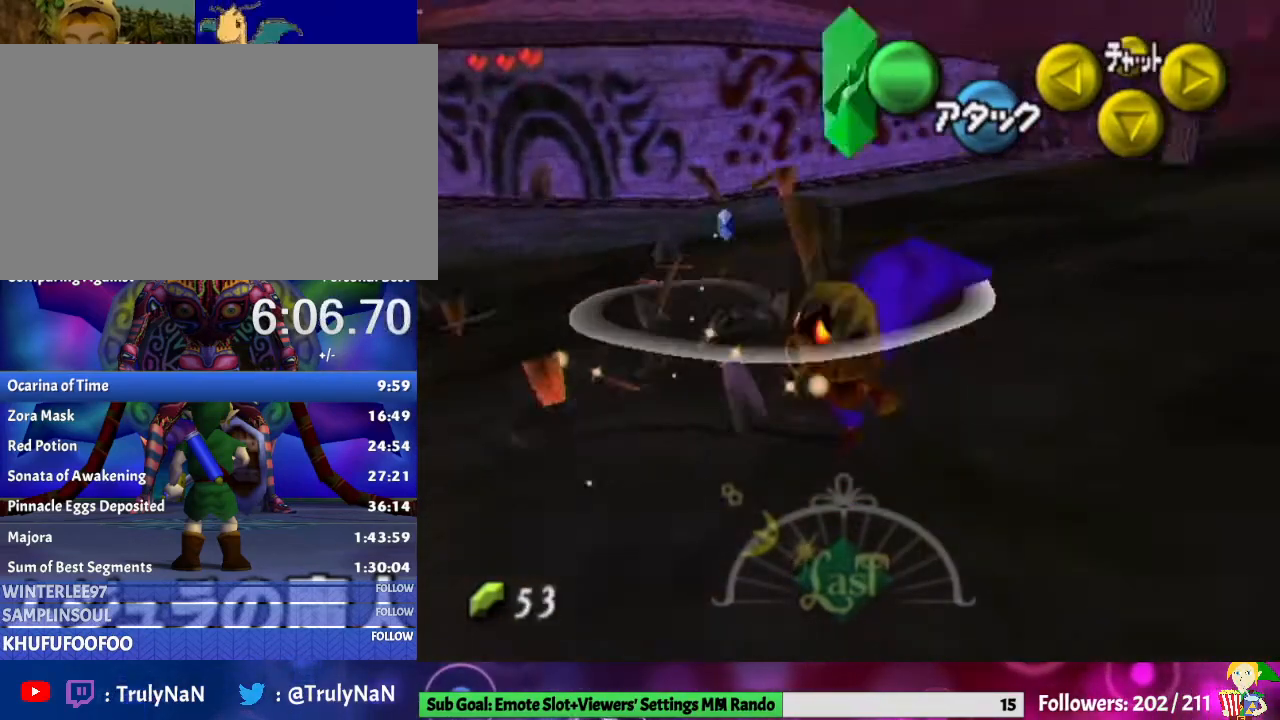
{"buttons": [], "left_stick": "up", "right_stick": "center", "events": [[67, "left_stick", "left"], [233, "left_stick", "up"]]}
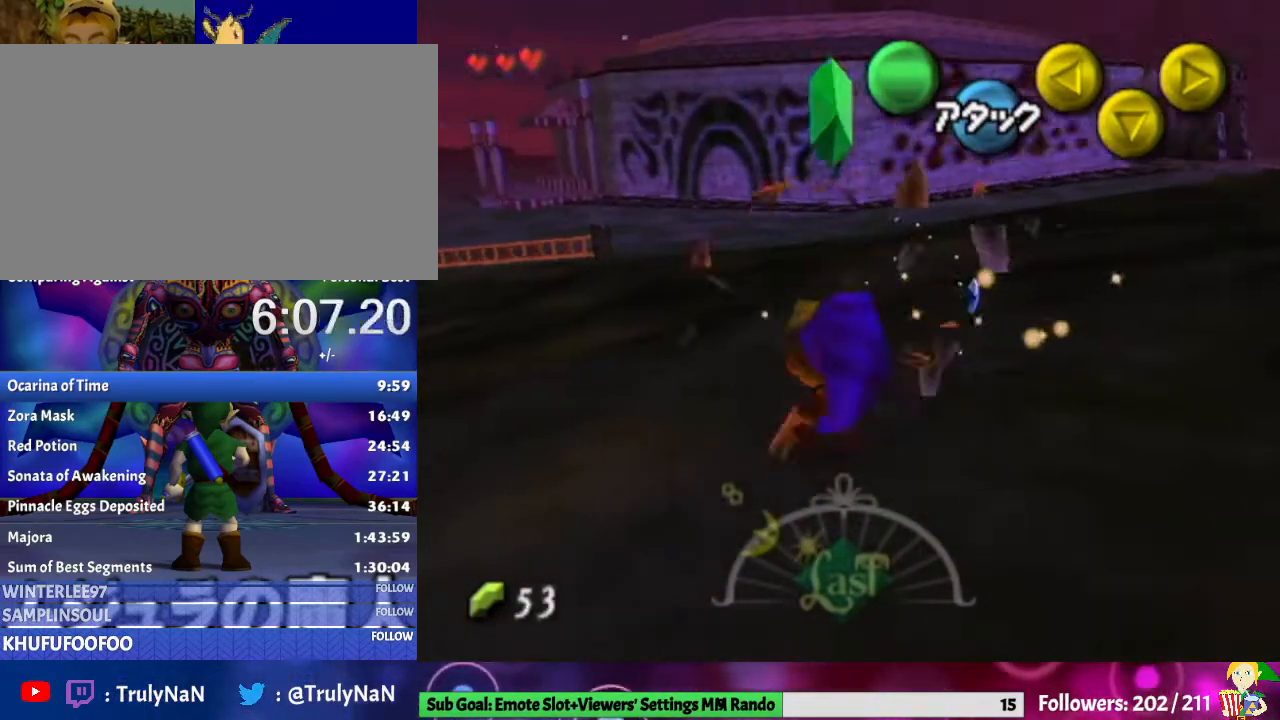
{"buttons": ["A"], "left_stick": "up-right", "right_stick": "center", "events": [[133, "left_stick", "up-right"], [500, "A", "down"]]}
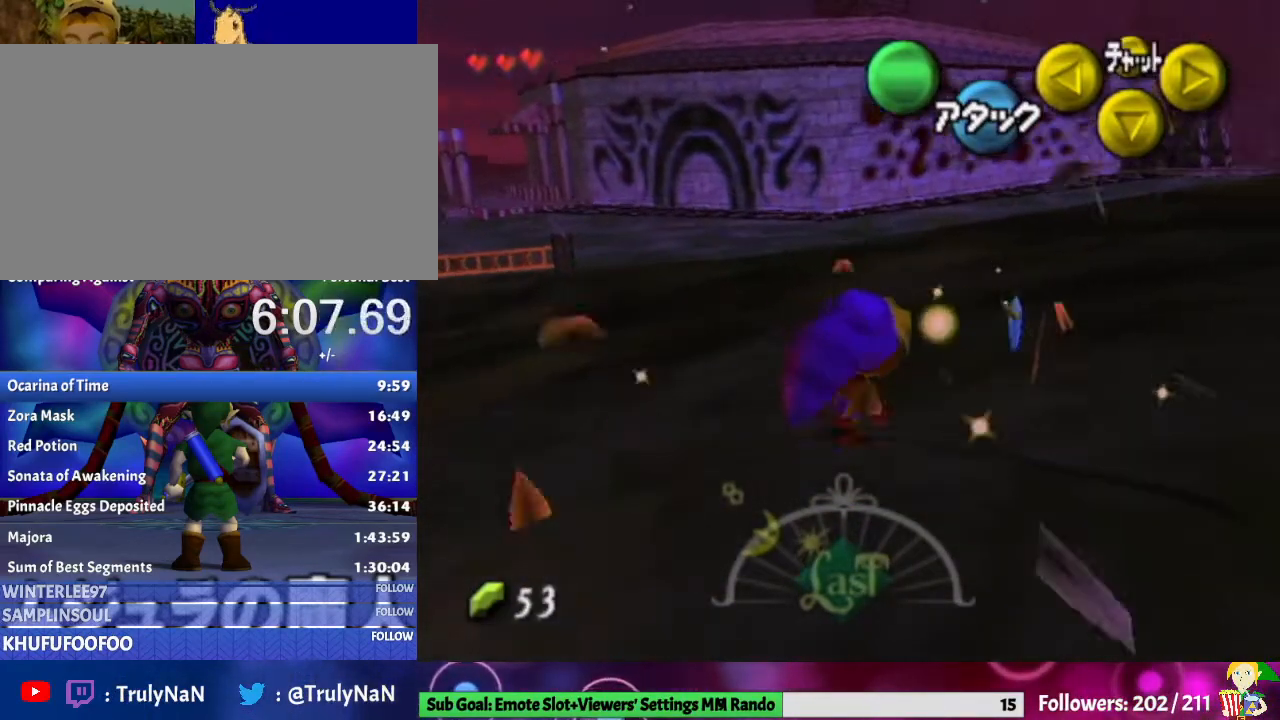
{"buttons": ["A"], "left_stick": "up-right", "right_stick": "center", "events": [[167, "left_stick", "right"], [433, "left_stick", "up-right"]]}
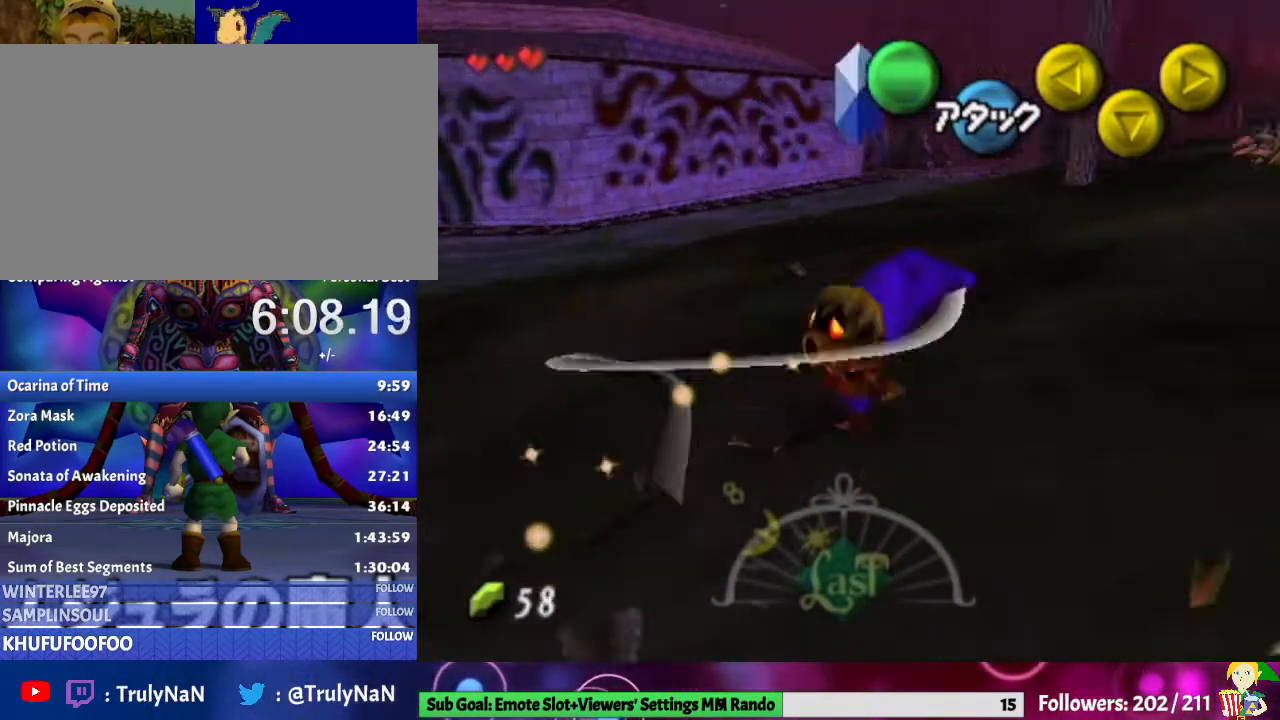
{"buttons": ["A"], "left_stick": "up", "right_stick": "center", "events": [[133, "A", "up"], [333, "left_stick", "up"], [367, "A", "down"]]}
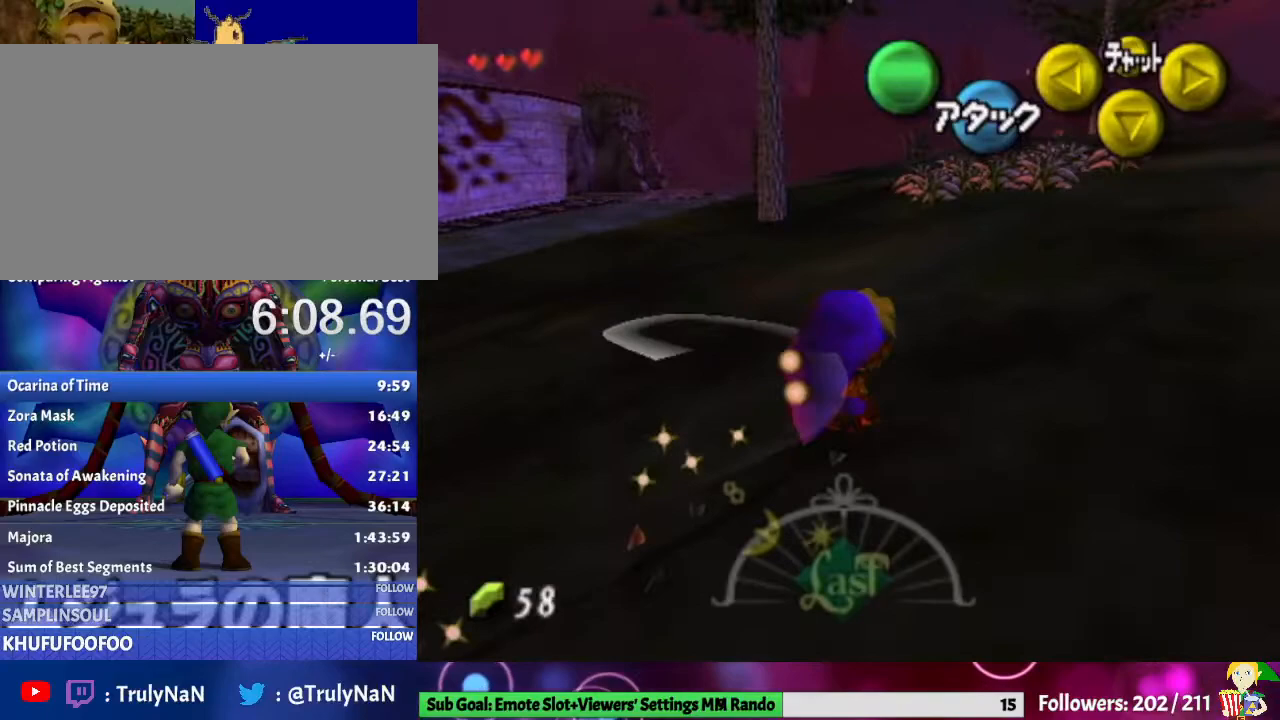
{"buttons": [], "left_stick": "up-right", "right_stick": "center", "events": [[333, "left_stick", "up-right"], [400, "A", "up"]]}
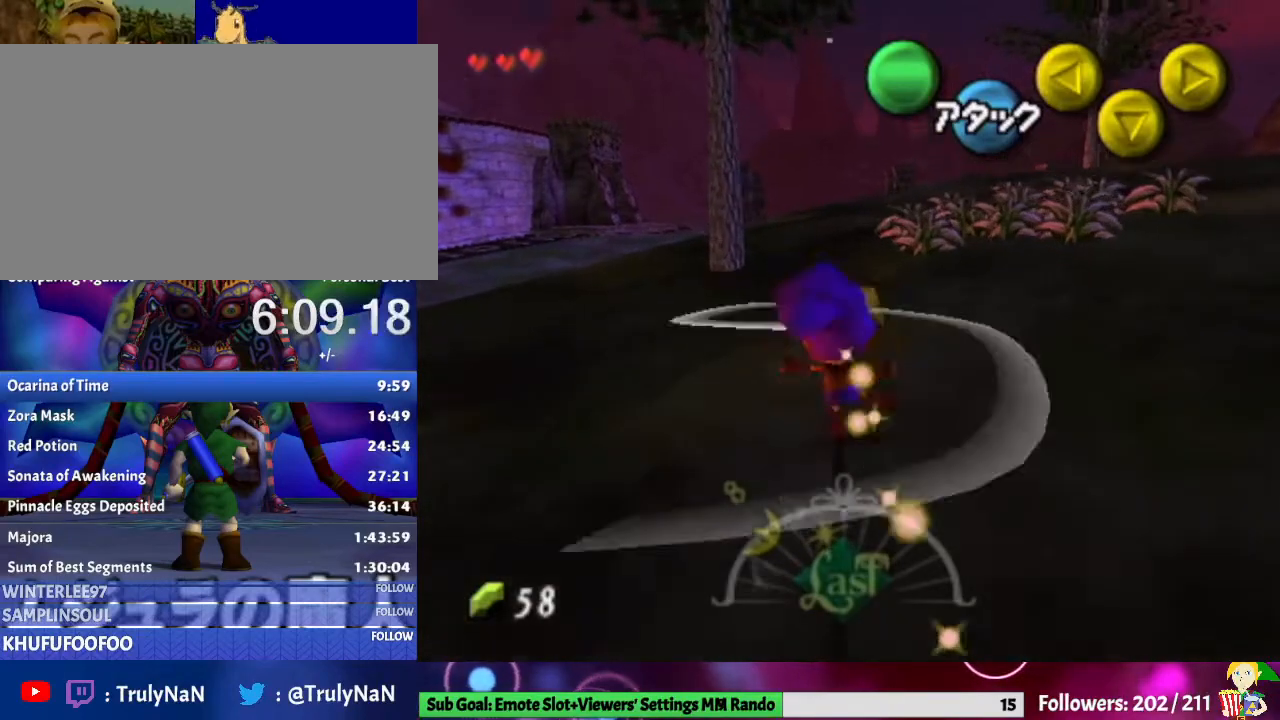
{"buttons": [], "left_stick": "up", "right_stick": "center", "events": [[67, "left_stick", "up"]]}
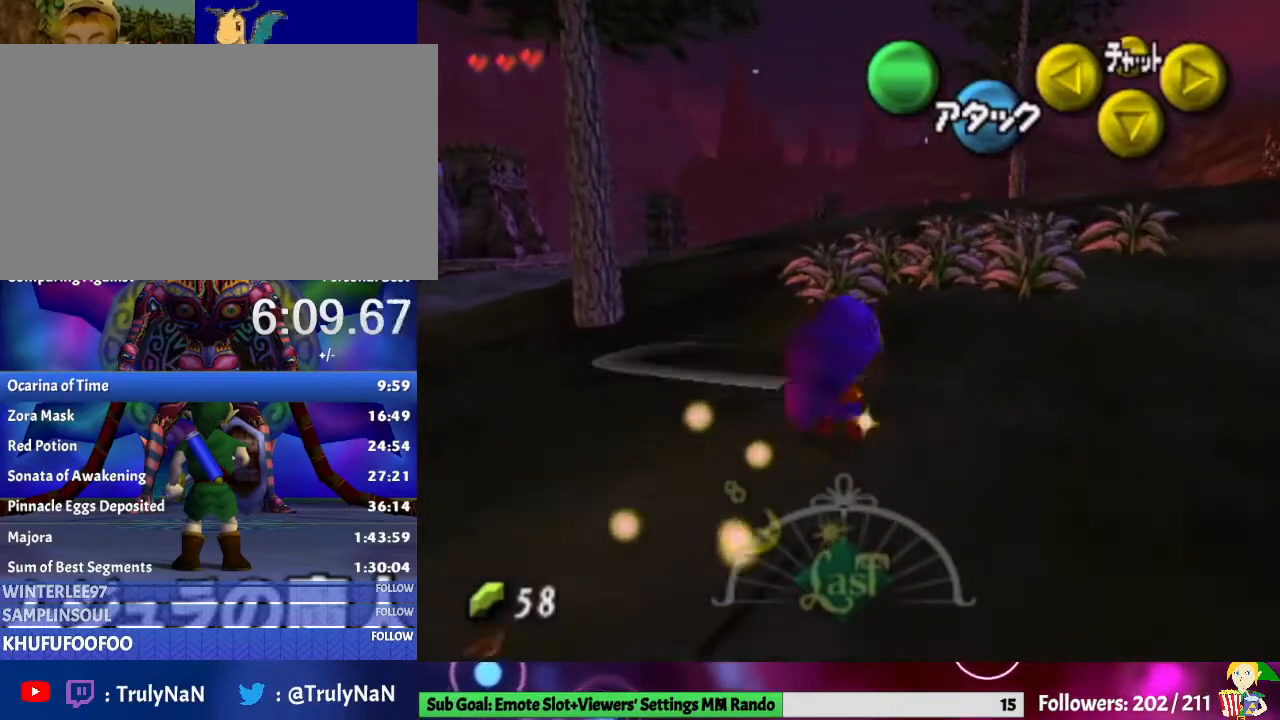
{"buttons": ["A"], "left_stick": "up", "right_stick": "center", "events": [[33, "left_stick", "up-right"], [133, "left_stick", "up"], [233, "A", "down"], [400, "A", "up"], [467, "A", "down"]]}
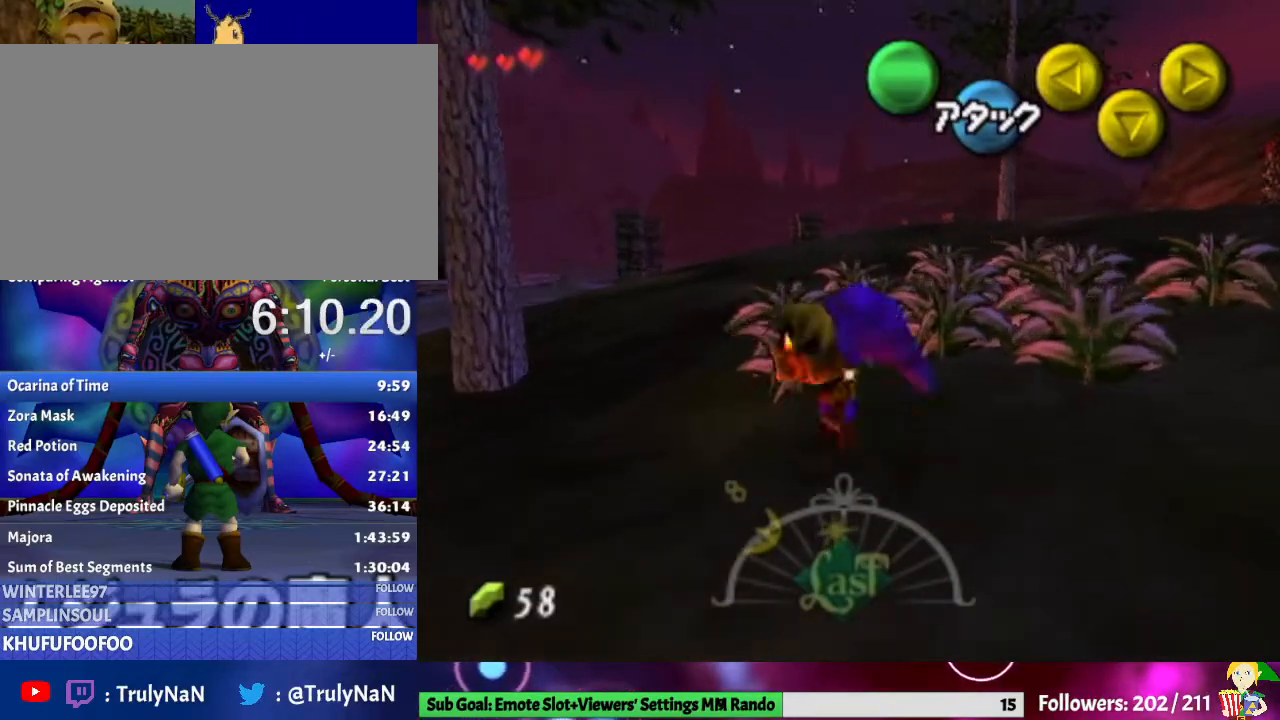
{"buttons": [], "left_stick": "up-right", "right_stick": "center", "events": [[67, "A", "up"], [133, "A", "down"], [300, "A", "up"], [367, "A", "down"], [400, "left_stick", "up-right"], [500, "A", "up"]]}
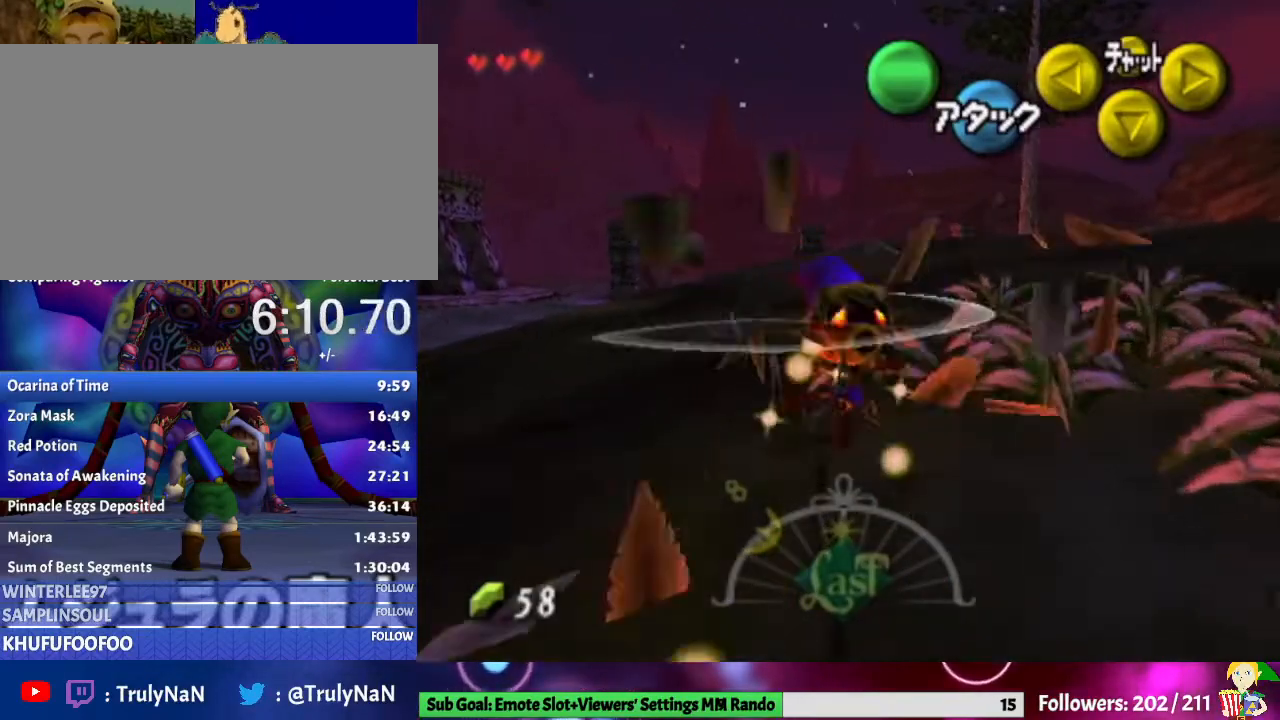
{"buttons": ["A"], "left_stick": "down-right", "right_stick": "center", "events": [[33, "left_stick", "right"], [67, "A", "down"], [200, "A", "up"], [300, "A", "down"], [400, "left_stick", "down-right"], [433, "A", "up"], [467, "A", "down"]]}
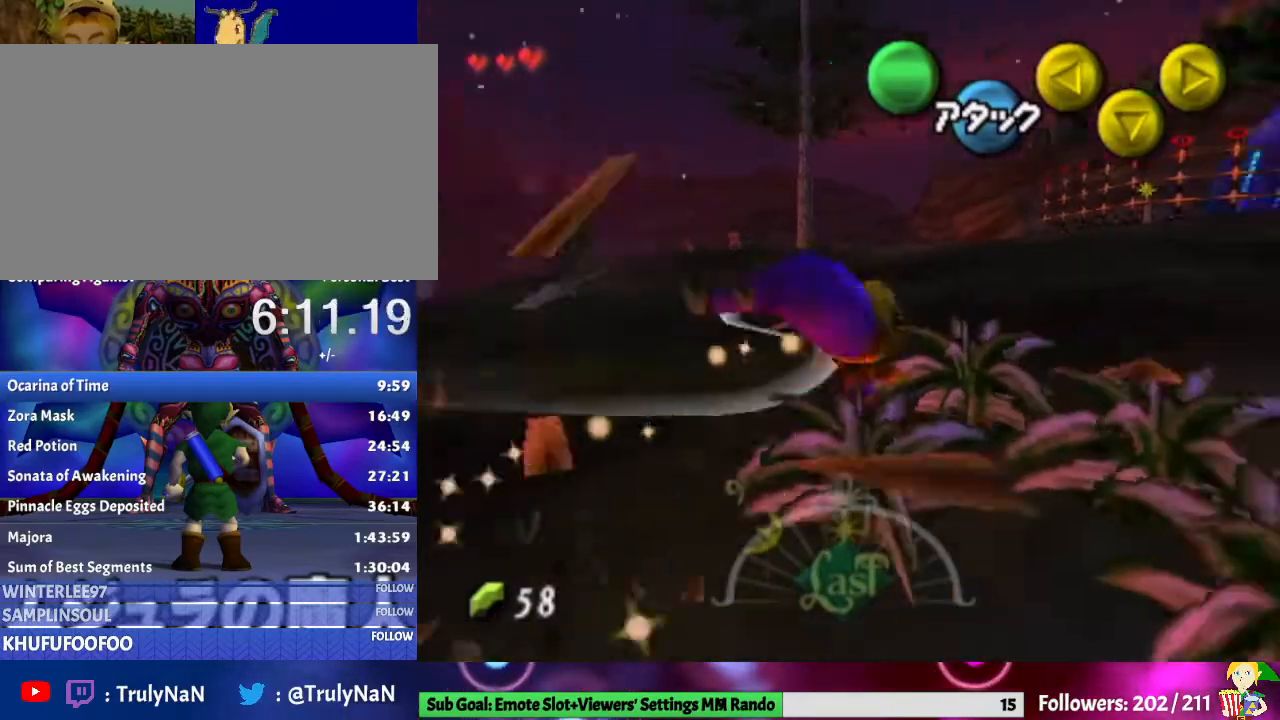
{"buttons": ["A"], "left_stick": "down-right", "right_stick": "center", "events": [[133, "A", "up"], [200, "A", "down"], [367, "A", "up"], [400, "A", "down"]]}
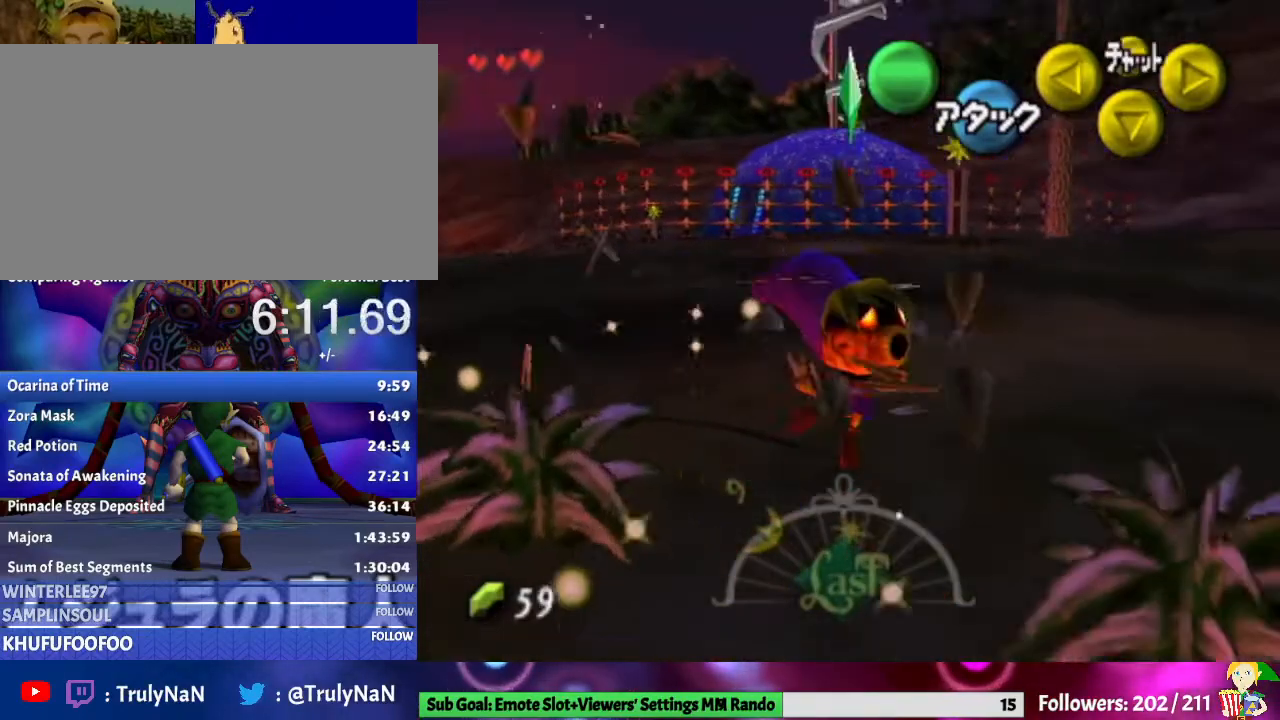
{"buttons": [], "left_stick": "up-left", "right_stick": "center", "events": [[67, "A", "up"], [133, "left_stick", "down"], [233, "left_stick", "down-left"], [433, "left_stick", "up-left"]]}
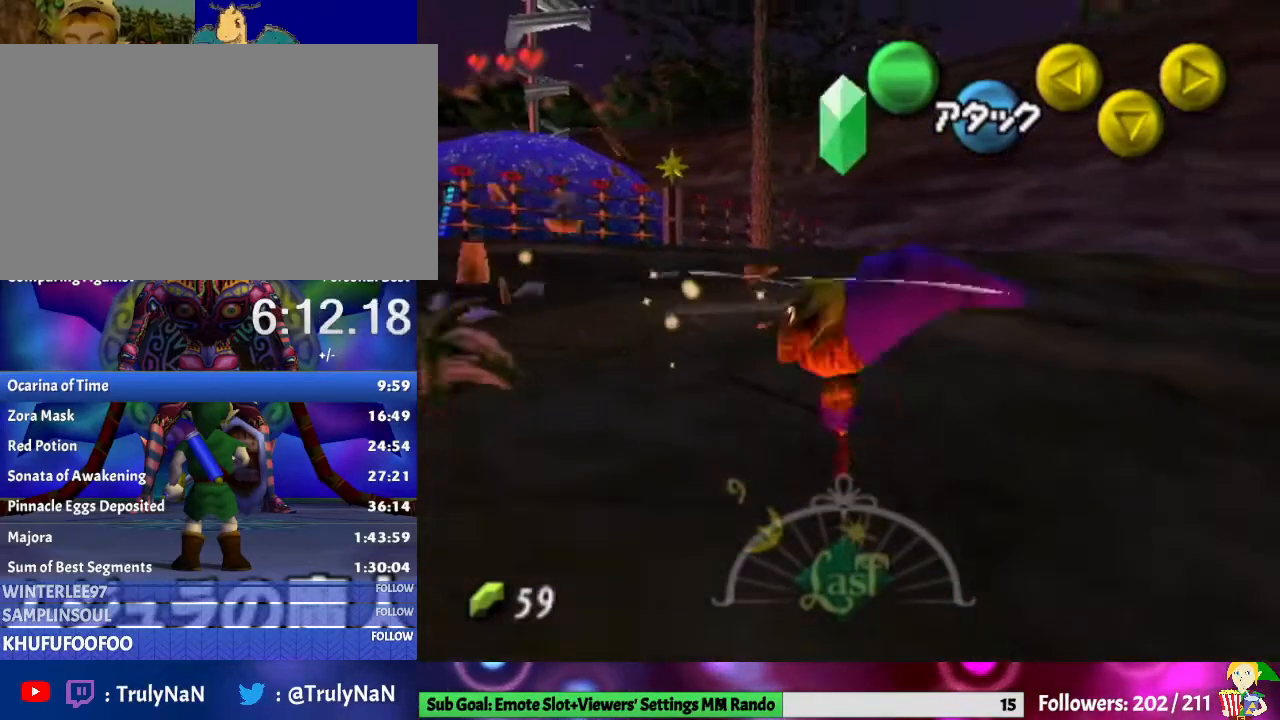
{"buttons": ["A"], "left_stick": "up-left", "right_stick": "center", "events": [[300, "A", "down"]]}
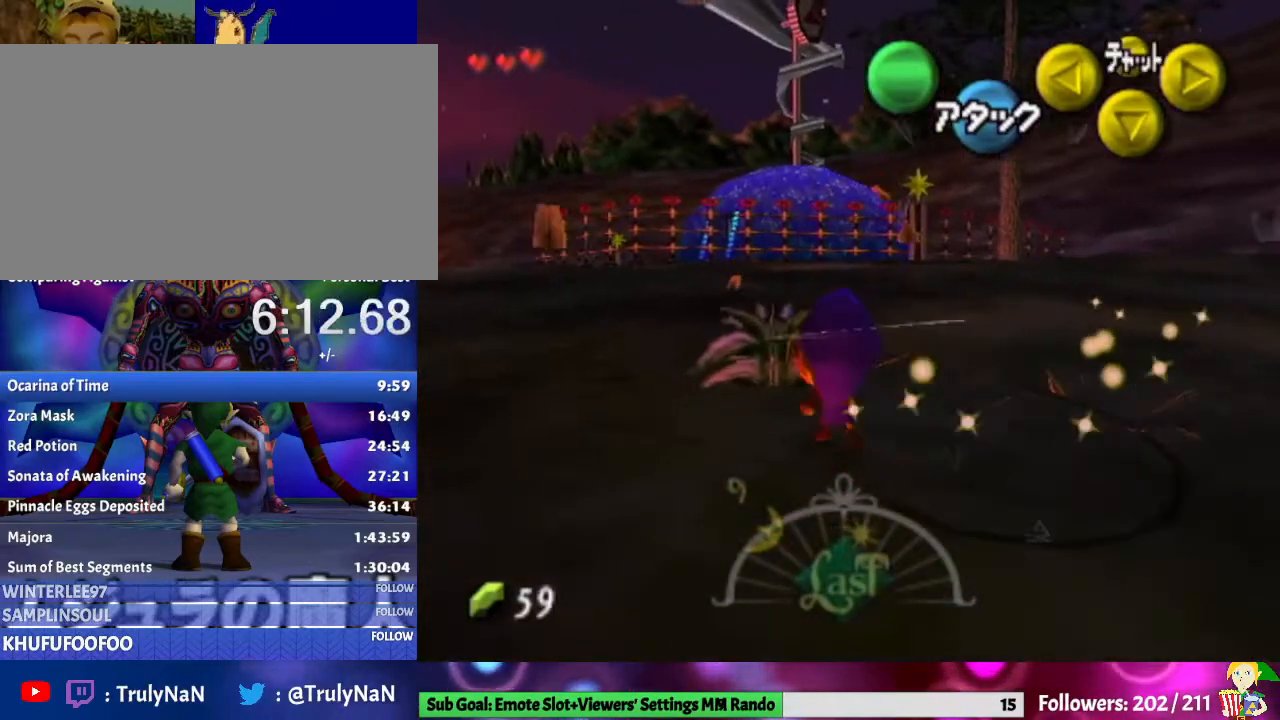
{"buttons": [], "left_stick": "up-left", "right_stick": "center", "events": [[467, "A", "up"]]}
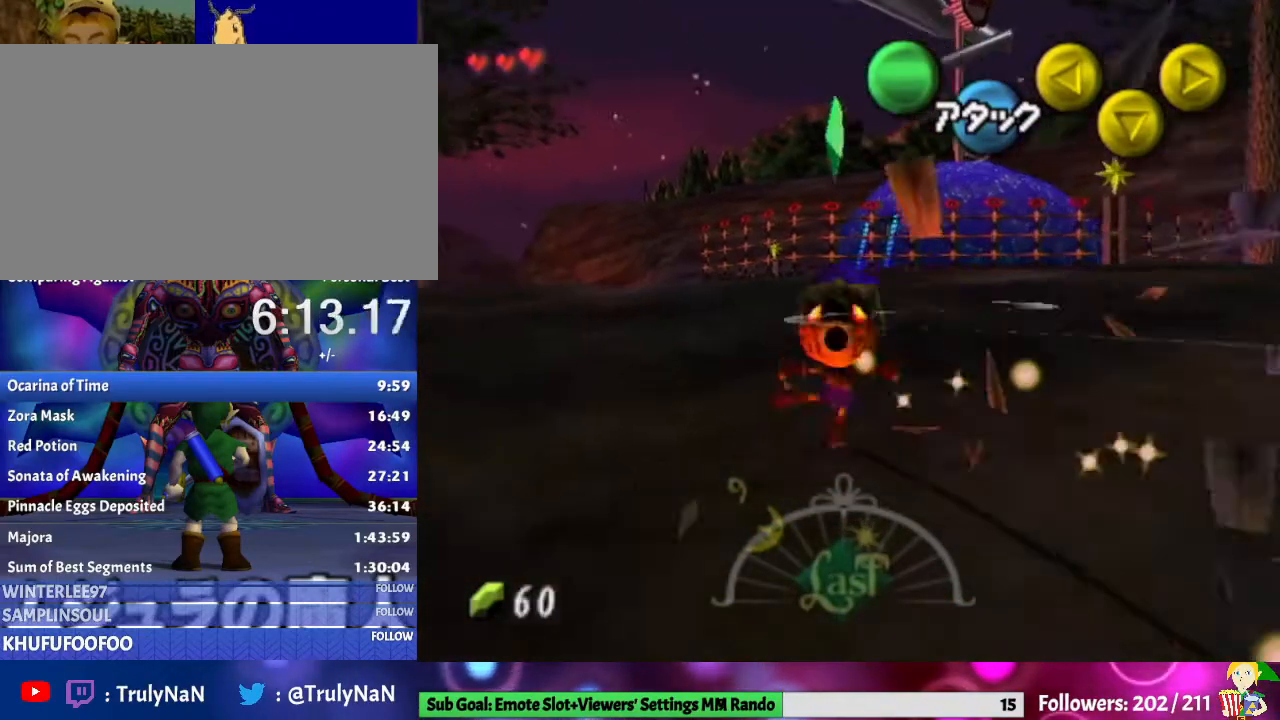
{"buttons": [], "left_stick": "up", "right_stick": "center", "events": [[267, "left_stick", "up"]]}
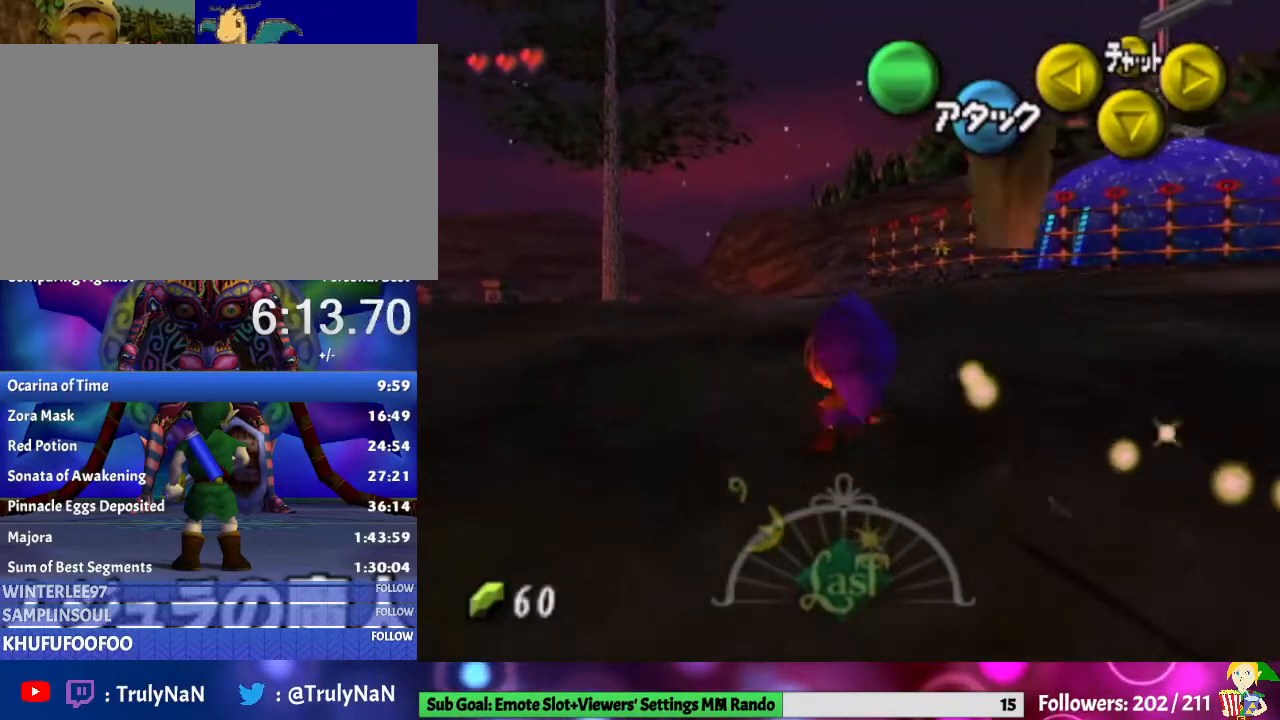
{"buttons": ["A"], "left_stick": "up", "right_stick": "center", "events": [[333, "A", "down"]]}
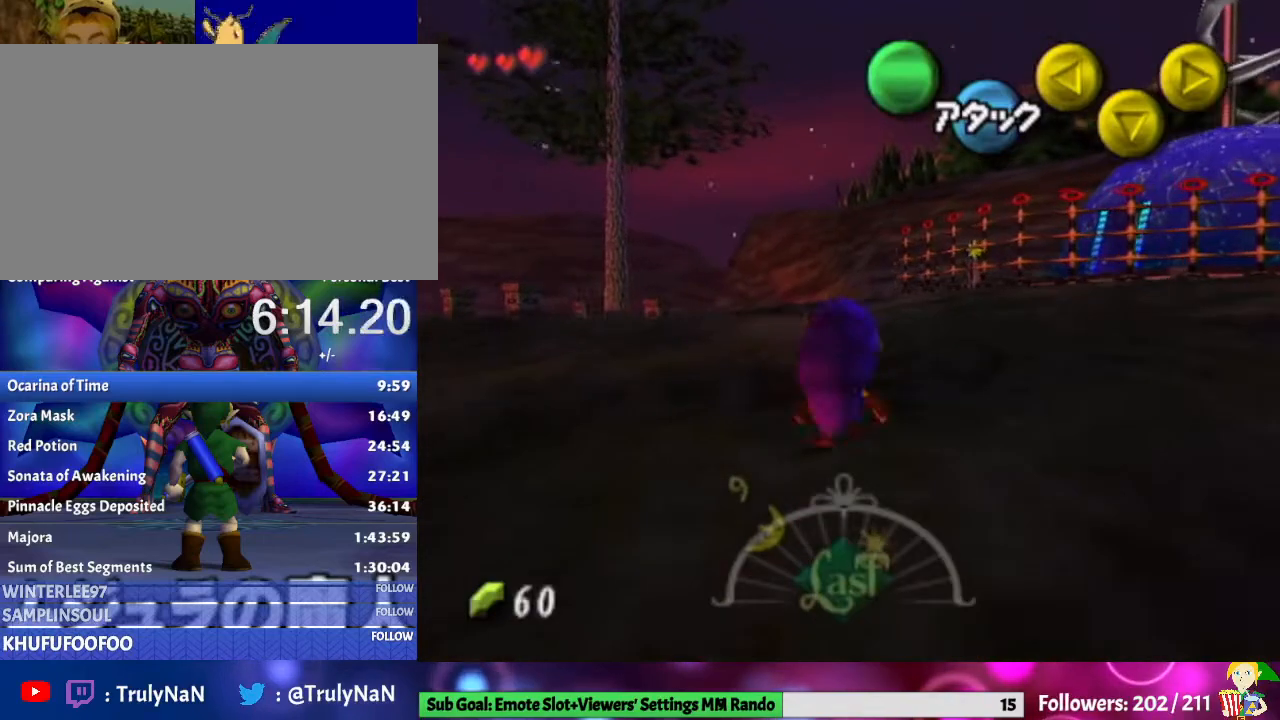
{"buttons": [], "left_stick": "up", "right_stick": "center", "events": [[333, "A", "up"]]}